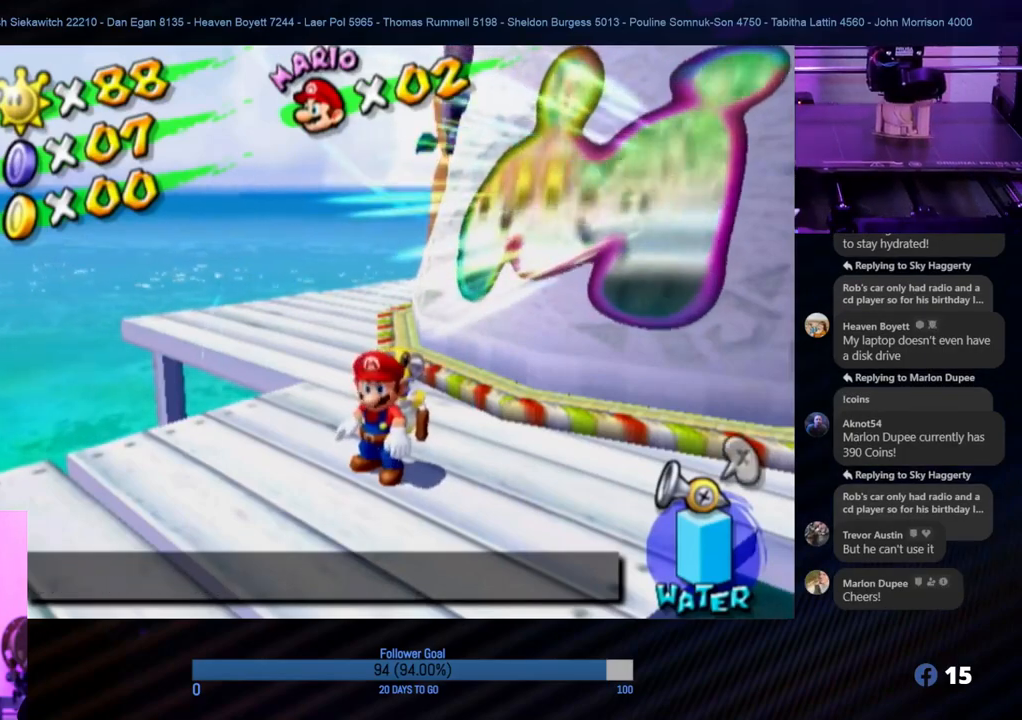
Gameplay with a controller (Nintendo layout); each line is a JSON object with the inputs held at the frame after it. "events" lists button and stick changes between this image and that frame as [ms after this image, input, new state], when the widget could be followed in between. Not read: L3 R3.
{"buttons": [], "left_stick": "center", "right_stick": "center", "events": [[333, "X", "down"], [483, "X", "up"]]}
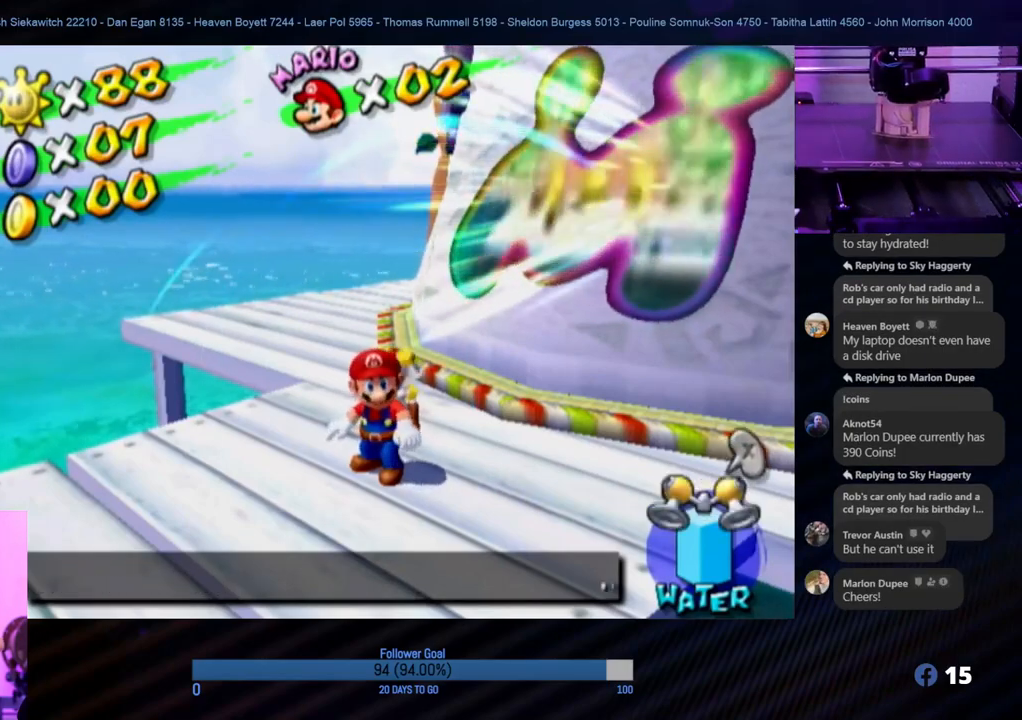
{"buttons": [], "left_stick": "center", "right_stick": "left", "events": [[417, "right_stick", "down-left"], [467, "right_stick", "left"]]}
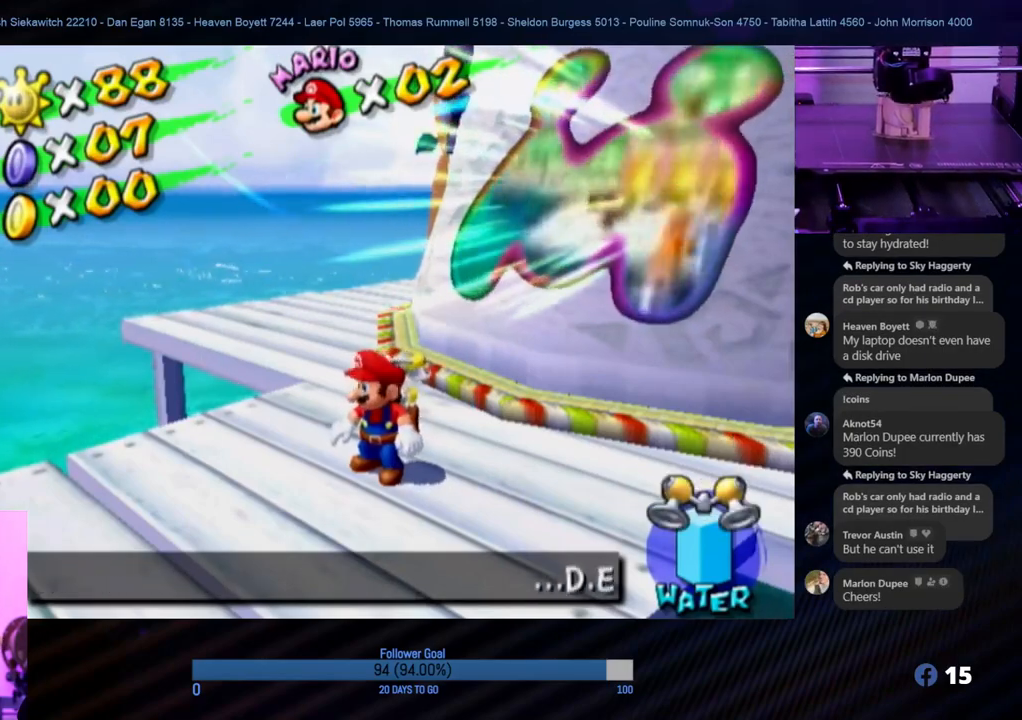
{"buttons": [], "left_stick": "center", "right_stick": "left", "events": []}
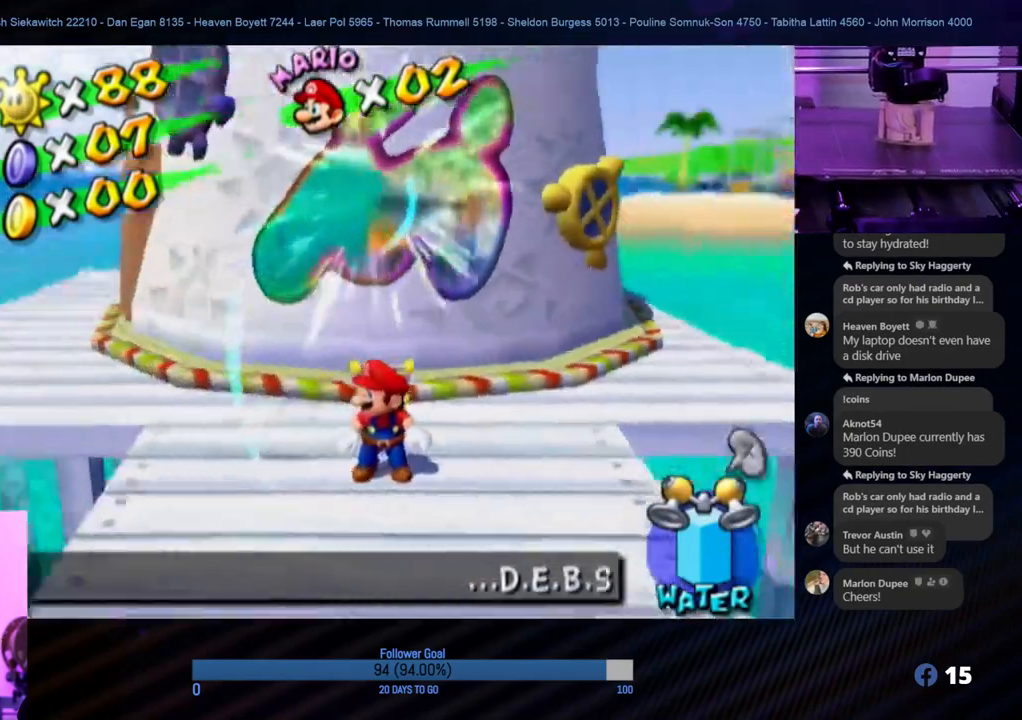
{"buttons": [], "left_stick": "center", "right_stick": "right", "events": [[33, "right_stick", "center"], [400, "right_stick", "right"]]}
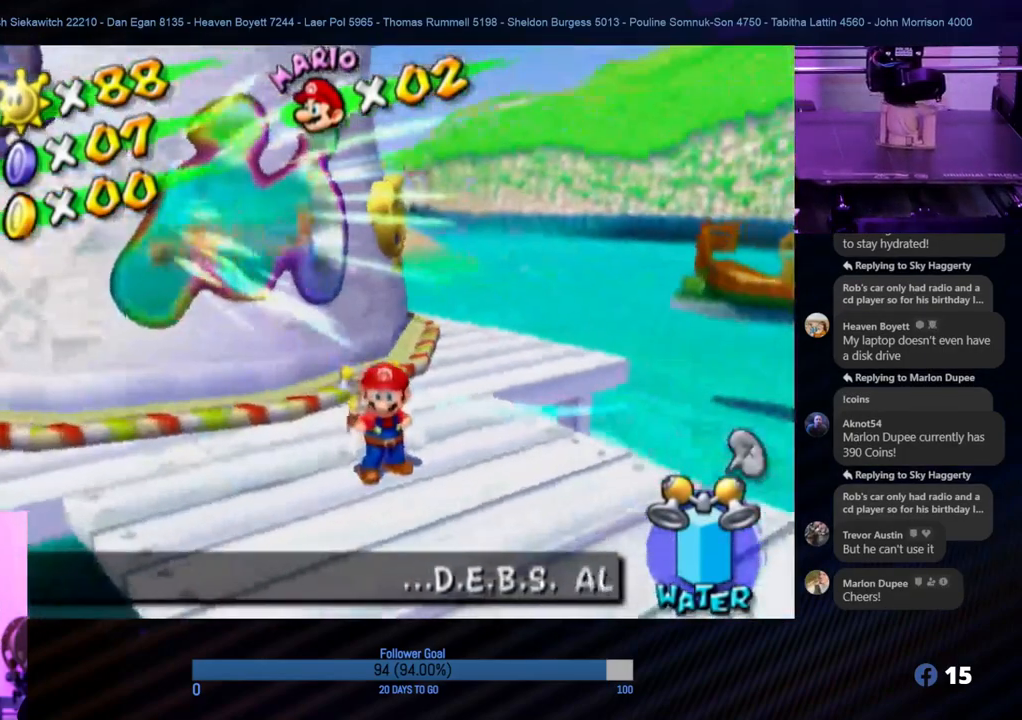
{"buttons": [], "left_stick": "center", "right_stick": "center", "events": [[50, "right_stick", "center"]]}